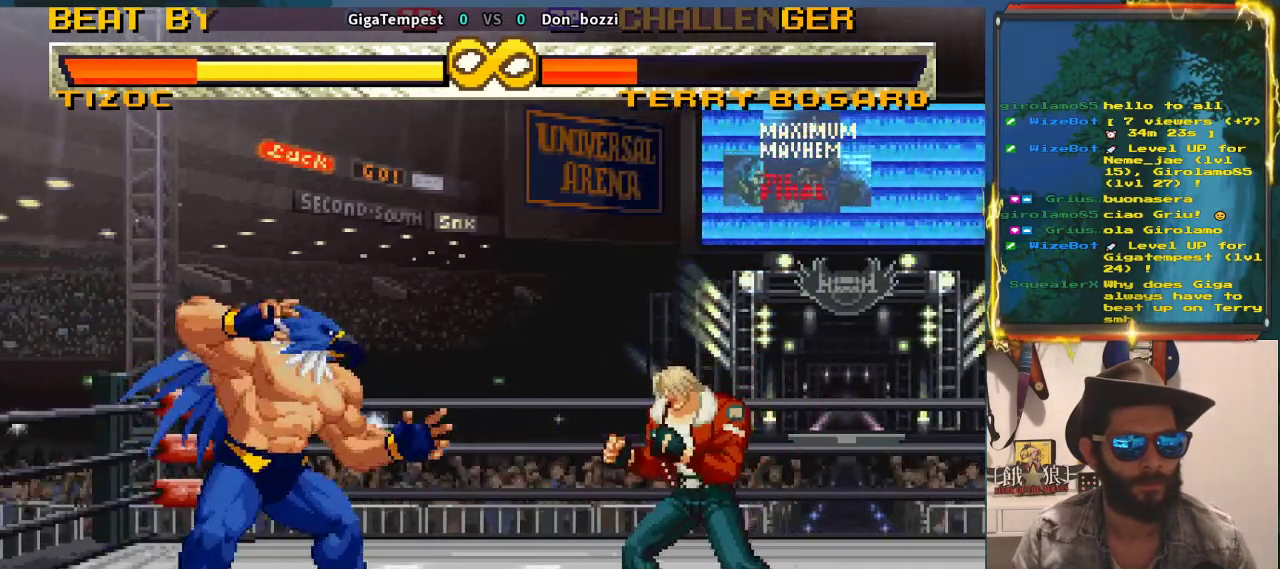
Gameplay with a controller (arcade stick); each line is a JSON object with the inputs held at the frame after it. "events" lists button and stick changes between this image and that frame as [ms after this image, input, new state], when the widget could be followed in between. Not read: L3 R2 R3.
{"buttons": [], "left_stick": "left", "events": [[433, "left_stick", "left"]]}
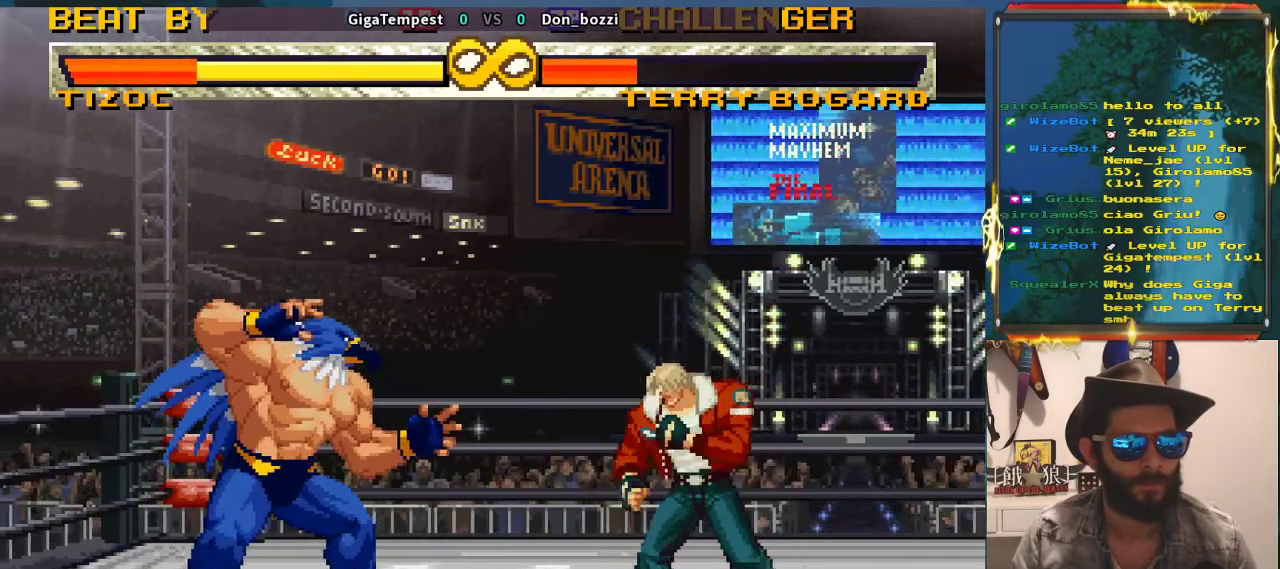
{"buttons": [], "left_stick": "center", "events": [[33, "left_stick", "center"], [133, "left_stick", "left"], [217, "left_stick", "center"]]}
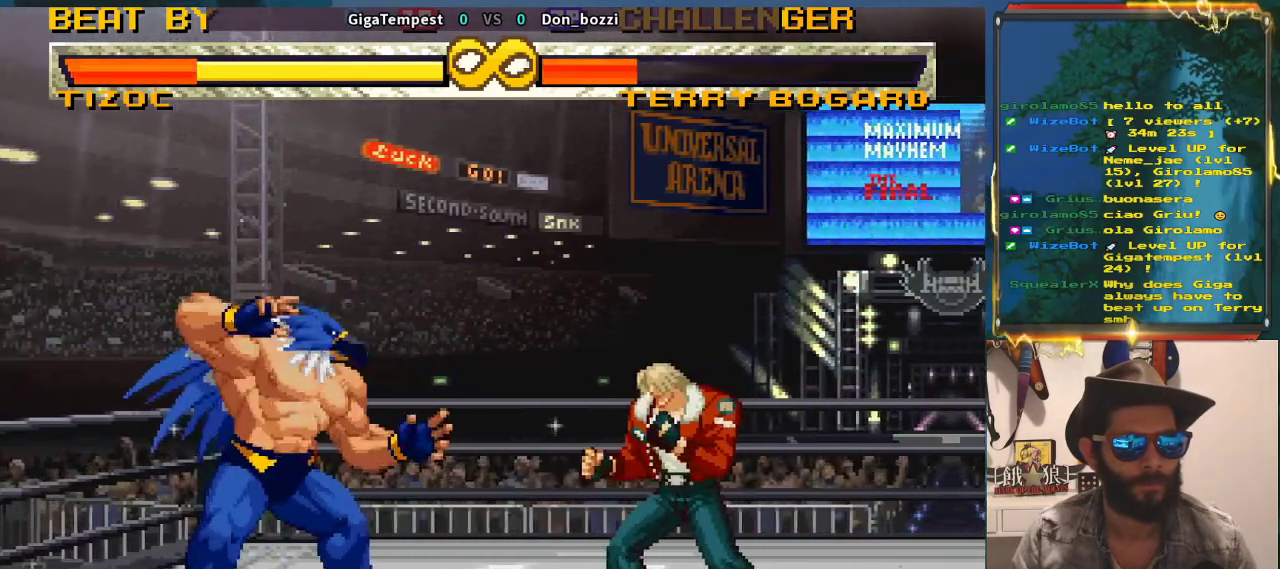
{"buttons": [], "left_stick": "center", "events": []}
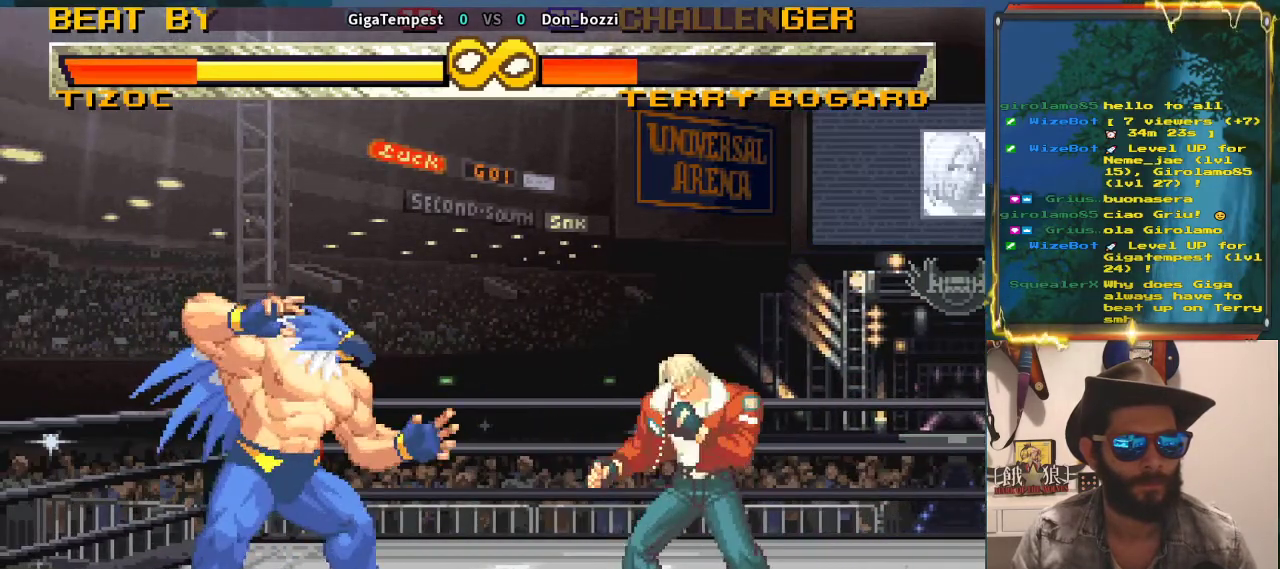
{"buttons": [], "left_stick": "center", "events": []}
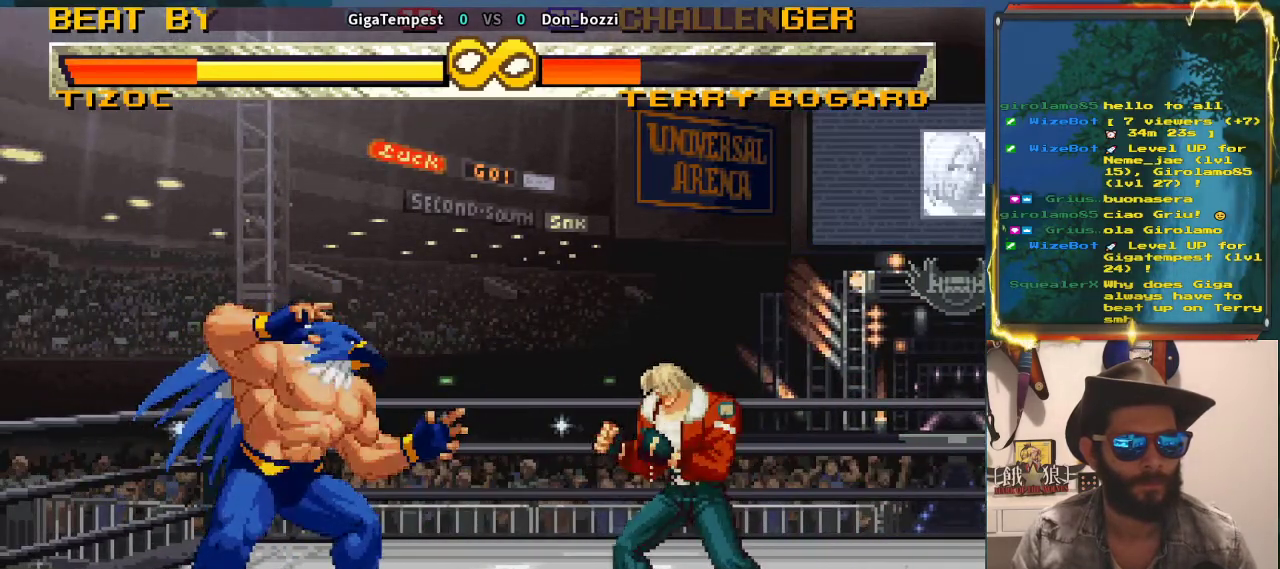
{"buttons": [], "left_stick": "center", "events": []}
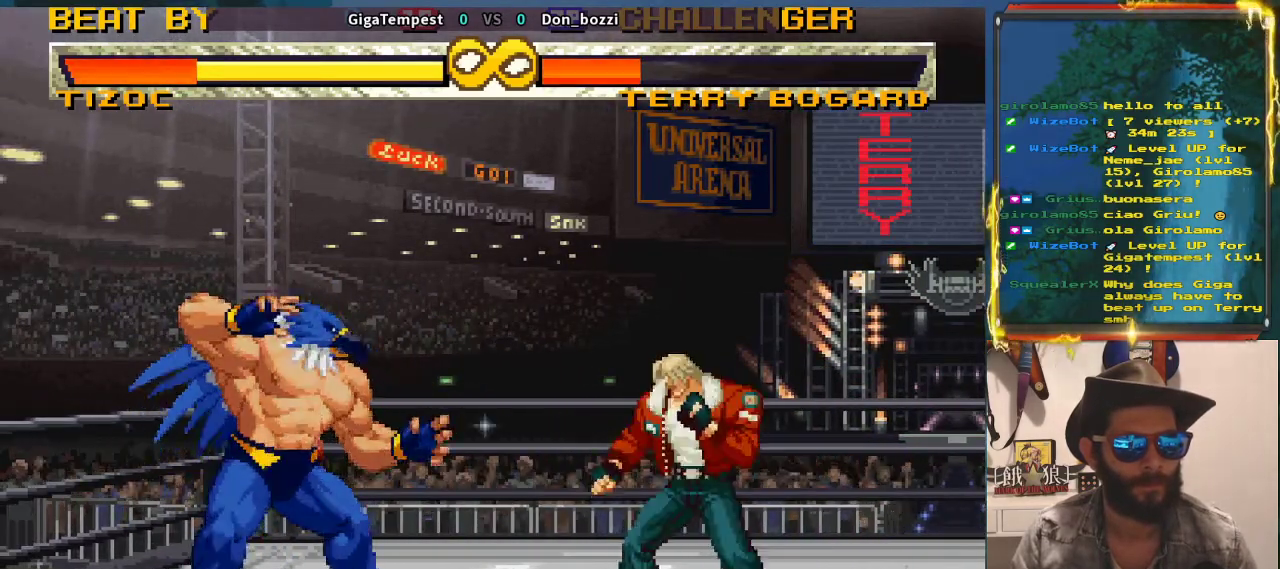
{"buttons": [], "left_stick": "center", "events": []}
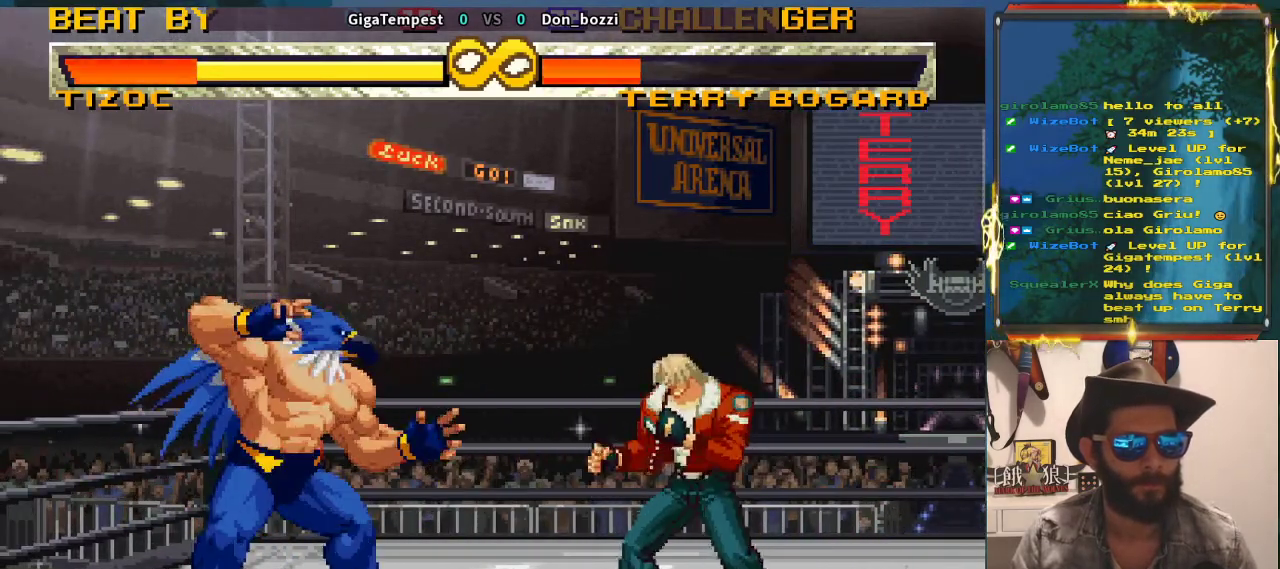
{"buttons": [], "left_stick": "center", "events": []}
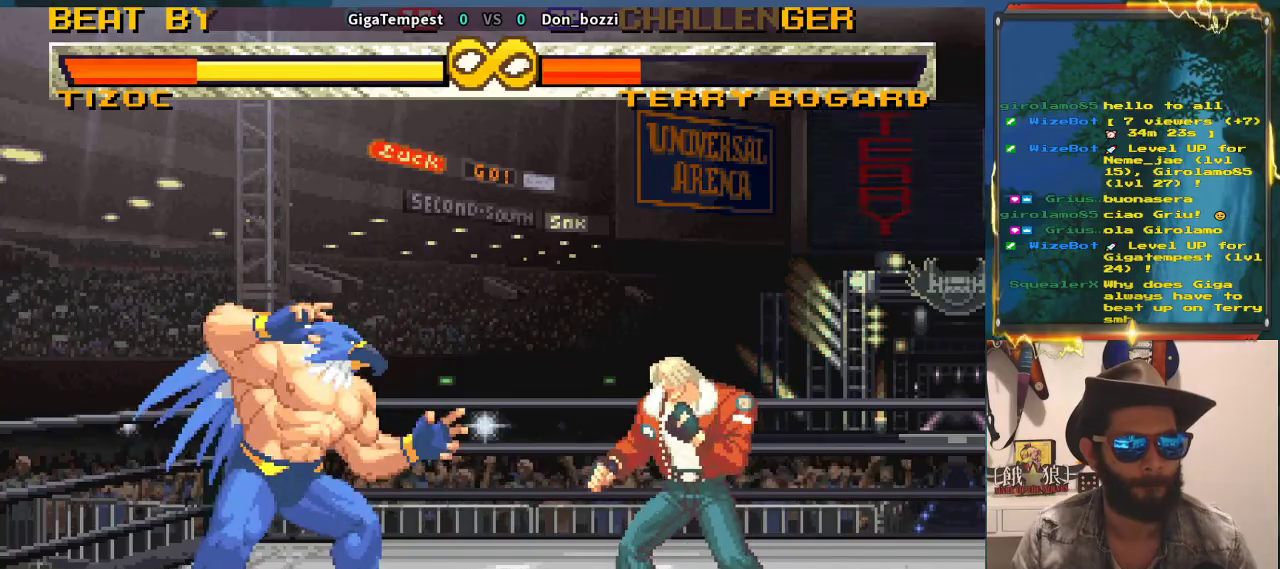
{"buttons": [], "left_stick": "center", "events": []}
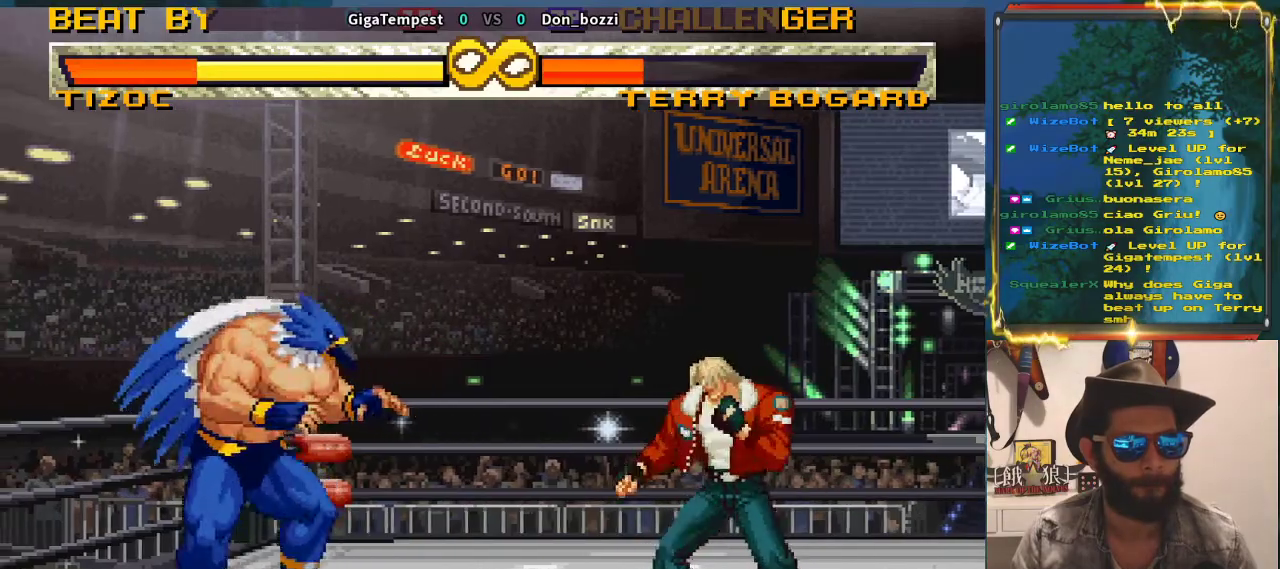
{"buttons": [], "left_stick": "up", "events": [[467, "left_stick", "up"]]}
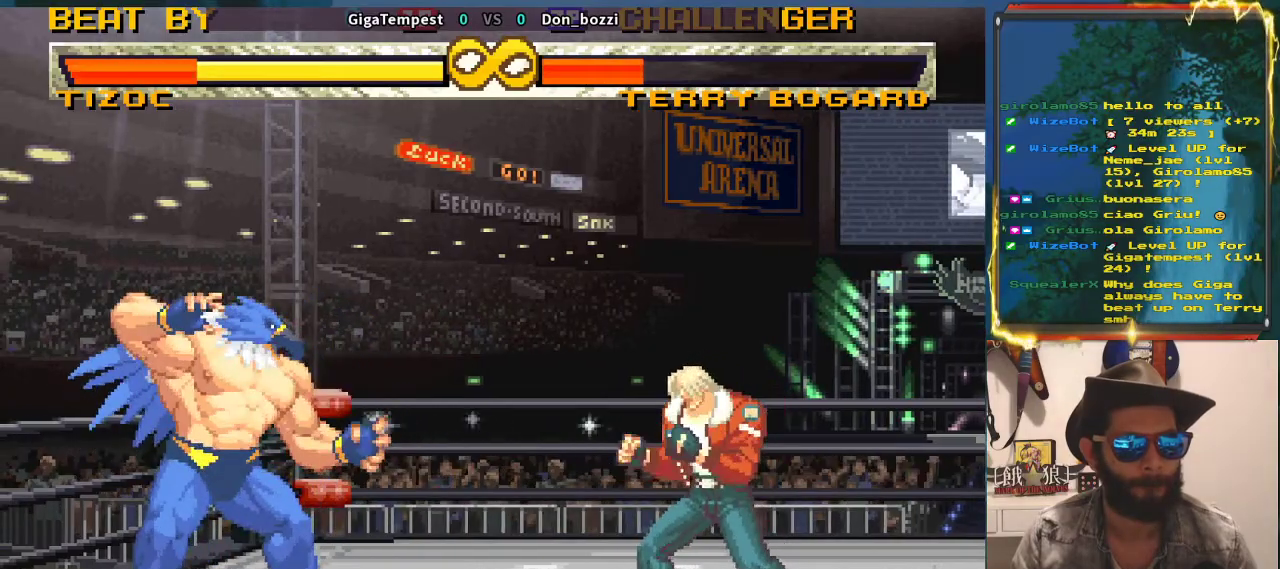
{"buttons": [], "left_stick": "center", "events": [[150, "left_stick", "center"]]}
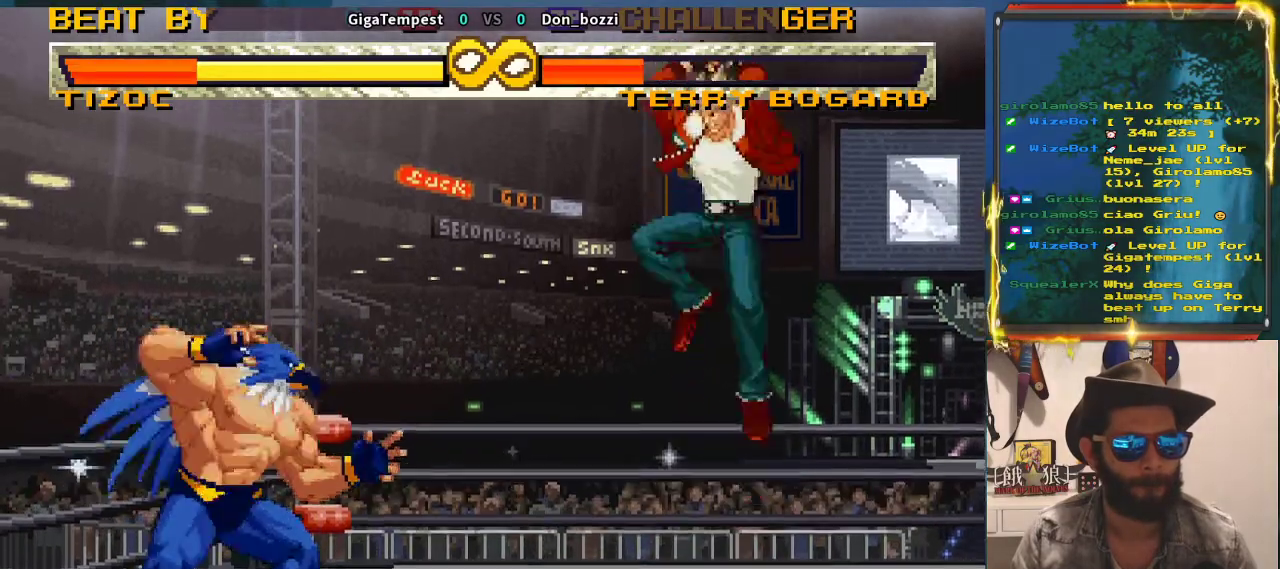
{"buttons": [], "left_stick": "center", "events": []}
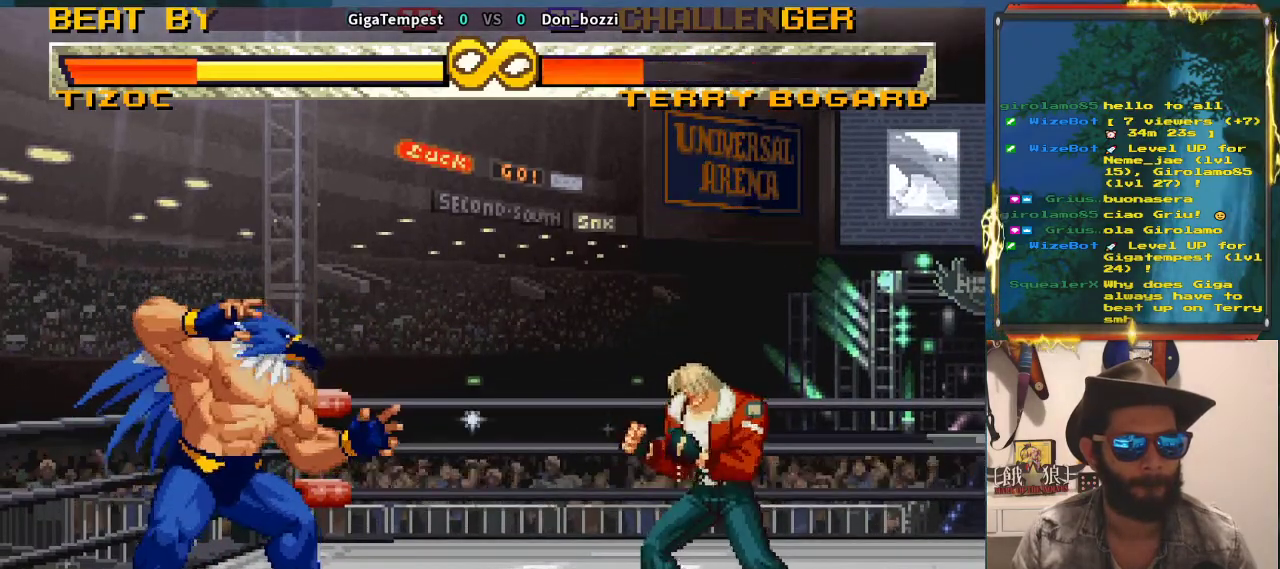
{"buttons": [], "left_stick": "up-right", "events": [[100, "left_stick", "right"], [267, "left_stick", "up-right"]]}
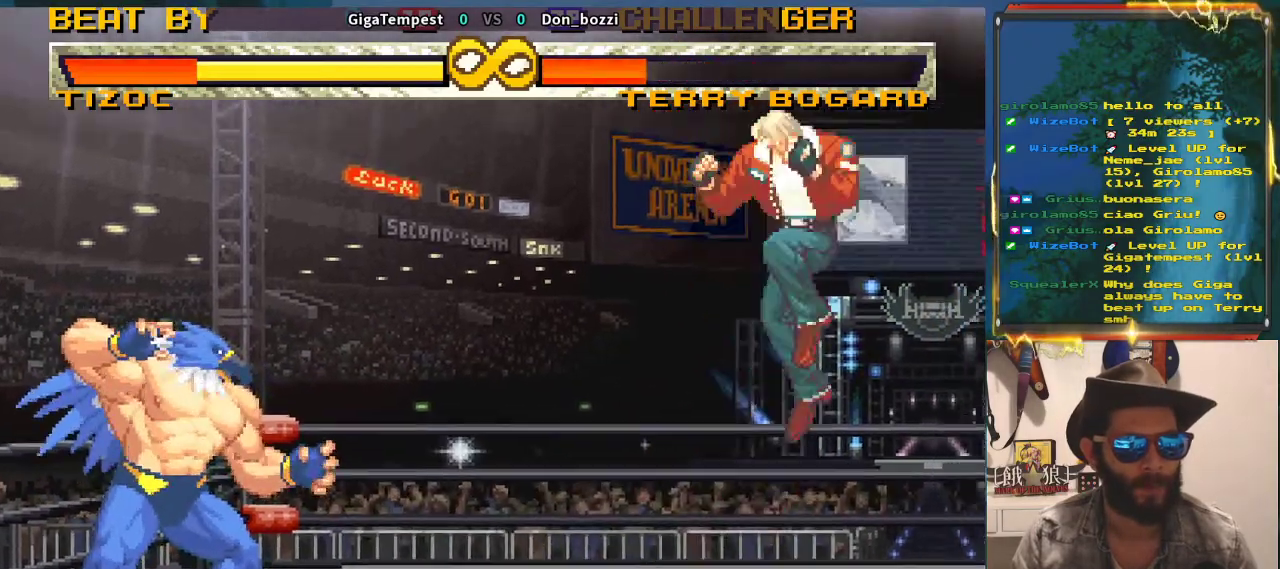
{"buttons": [], "left_stick": "up", "events": [[83, "left_stick", "center"], [467, "left_stick", "up"]]}
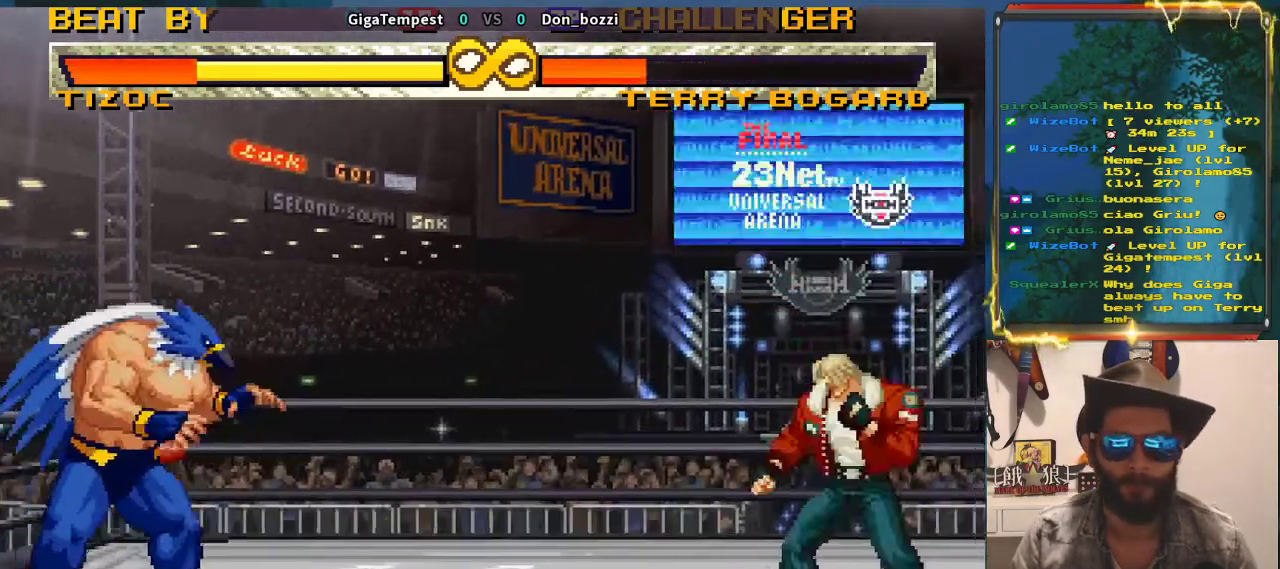
{"buttons": [], "left_stick": "center", "events": [[267, "left_stick", "center"]]}
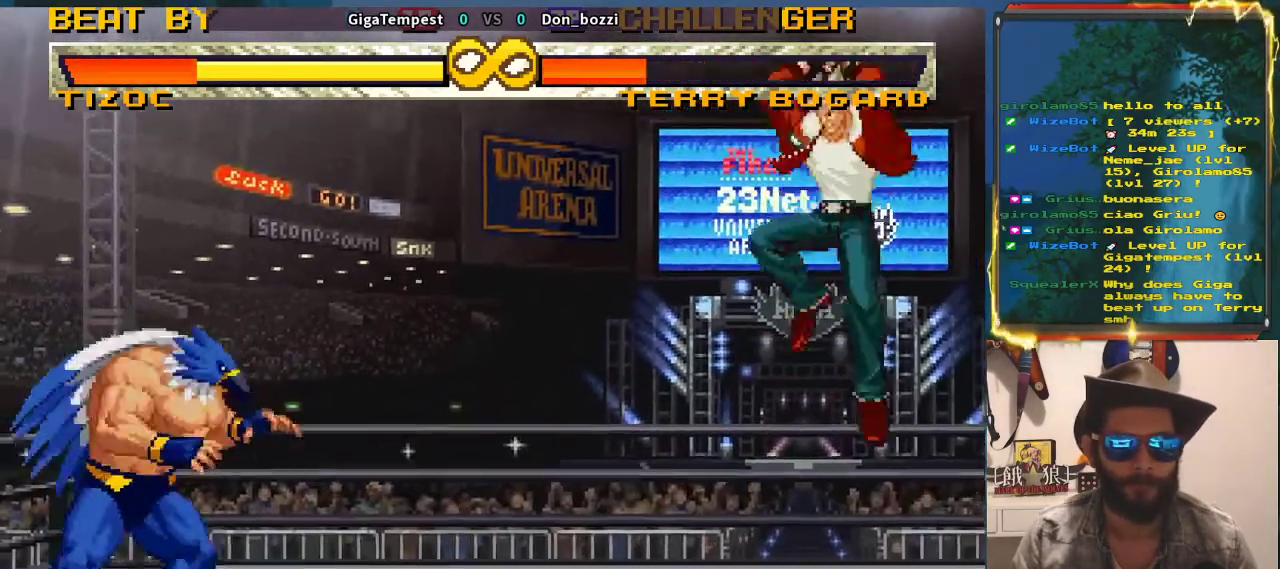
{"buttons": [], "left_stick": "up", "events": [[233, "left_stick", "up"]]}
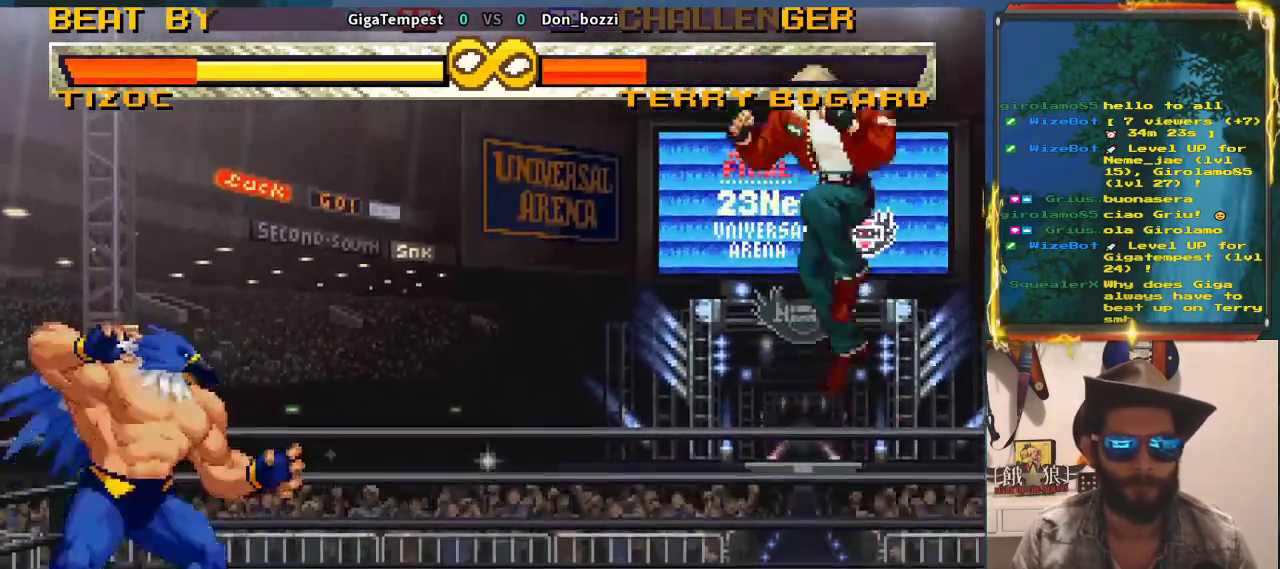
{"buttons": [], "left_stick": "center", "events": [[17, "left_stick", "center"]]}
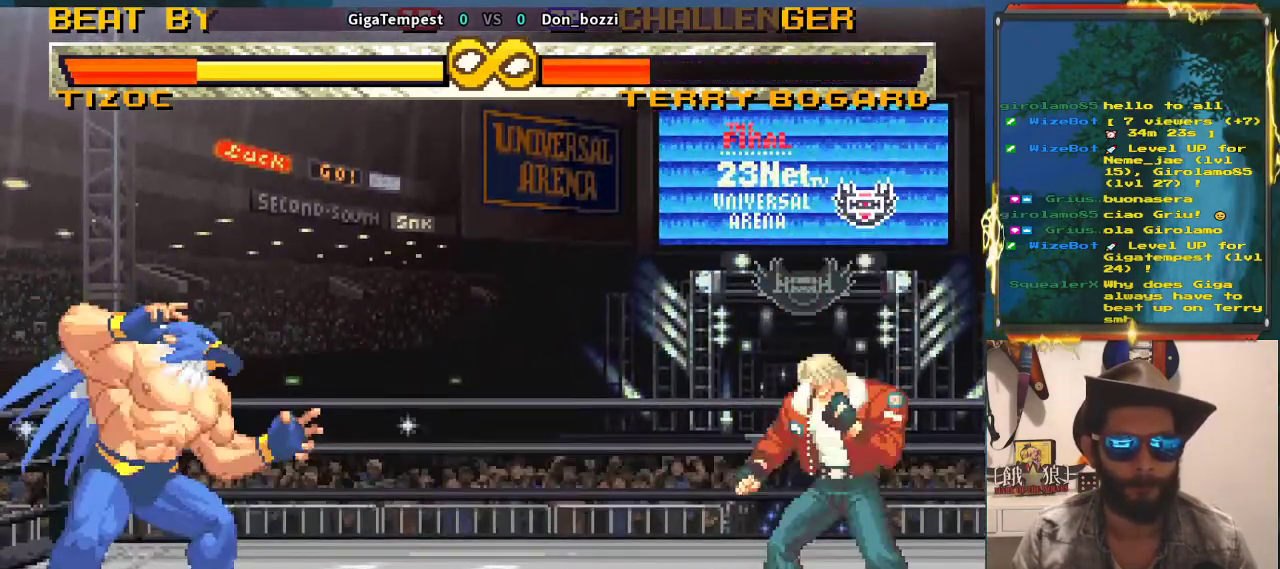
{"buttons": [], "left_stick": "center", "events": [[67, "left_stick", "left"], [150, "left_stick", "center"], [233, "left_stick", "left"], [450, "left_stick", "center"]]}